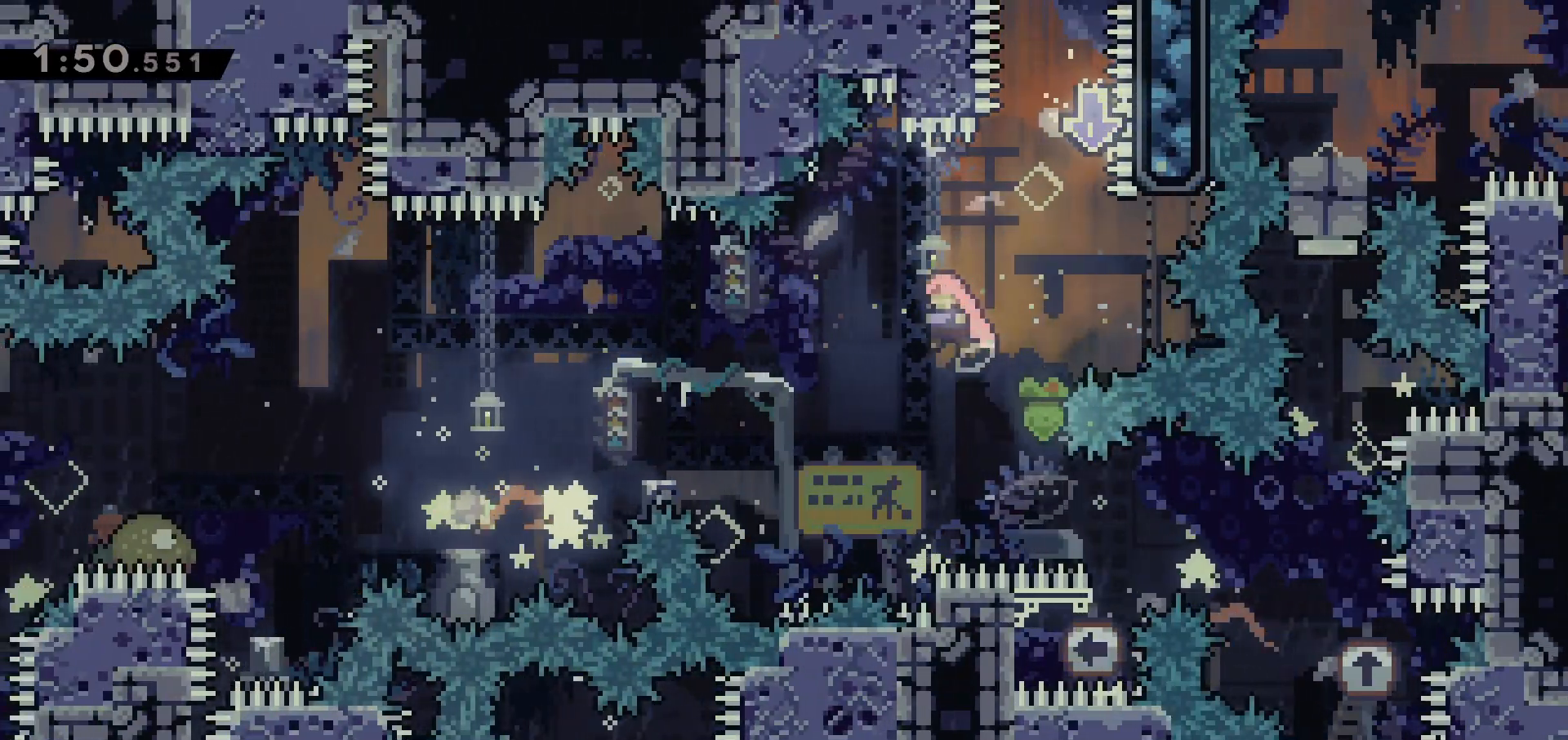
Gameplay with keyboard; each line is a JSON object with the keys held at the frame after it. "events" lists presses ("down") and releases ("up") of "dash", "demo", "down", "escape", "grab", "jump", "jump2", "left", "right" and "up" between this image and that frame as [ms after this image, input, new state], when the widget could be followed in between. No other keys are recorded. Mouse input is not recorded. Key names are as the overlay labels them; some are game actions (e.g. jump) rather than physical keys.
{"keys": ["grab", "left"], "events": [[100, "jump", "up"], [300, "dash", "down"], [383, "dash", "up"]]}
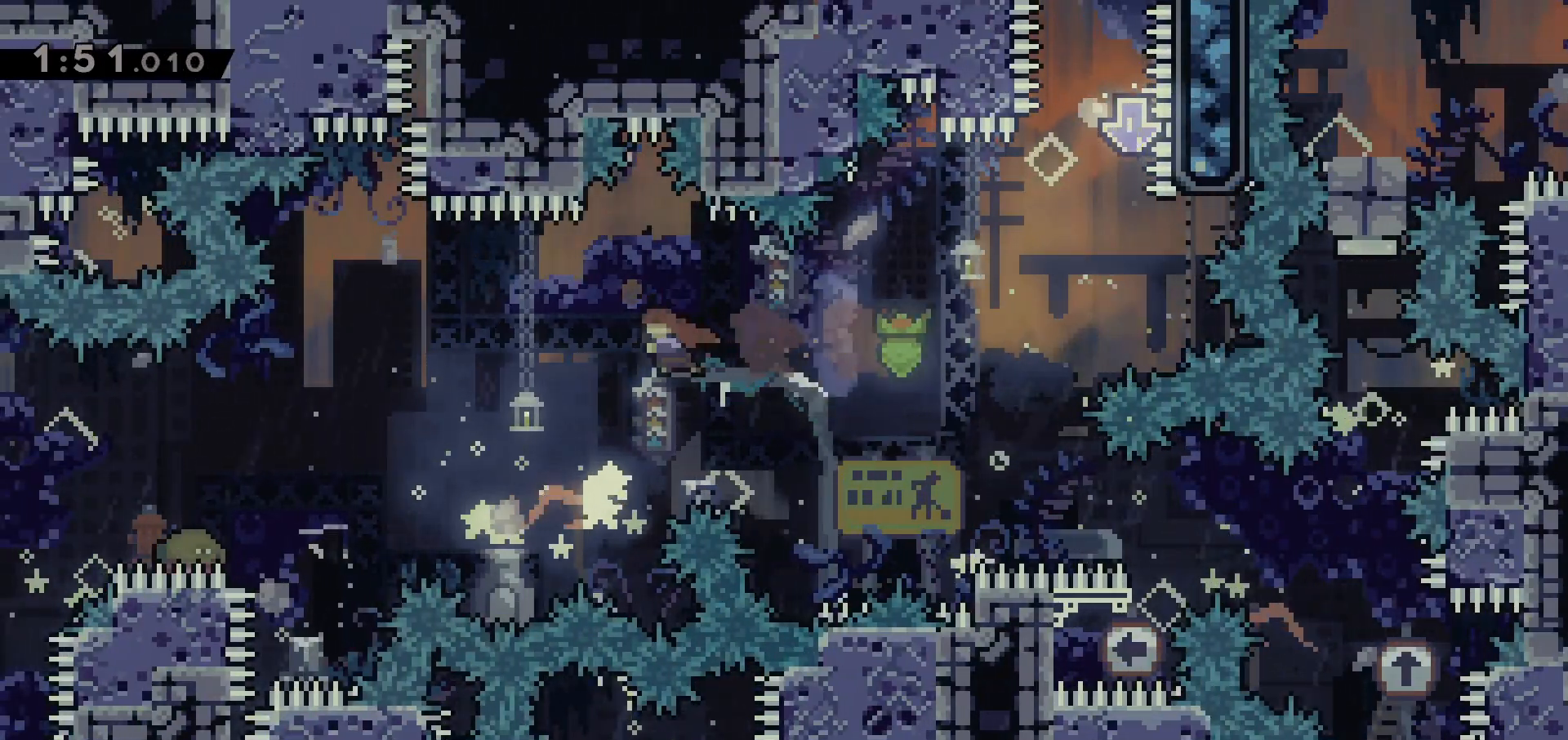
{"keys": [], "events": [[33, "dash", "down"], [217, "dash", "up"], [217, "grab", "up"], [400, "left", "up"]]}
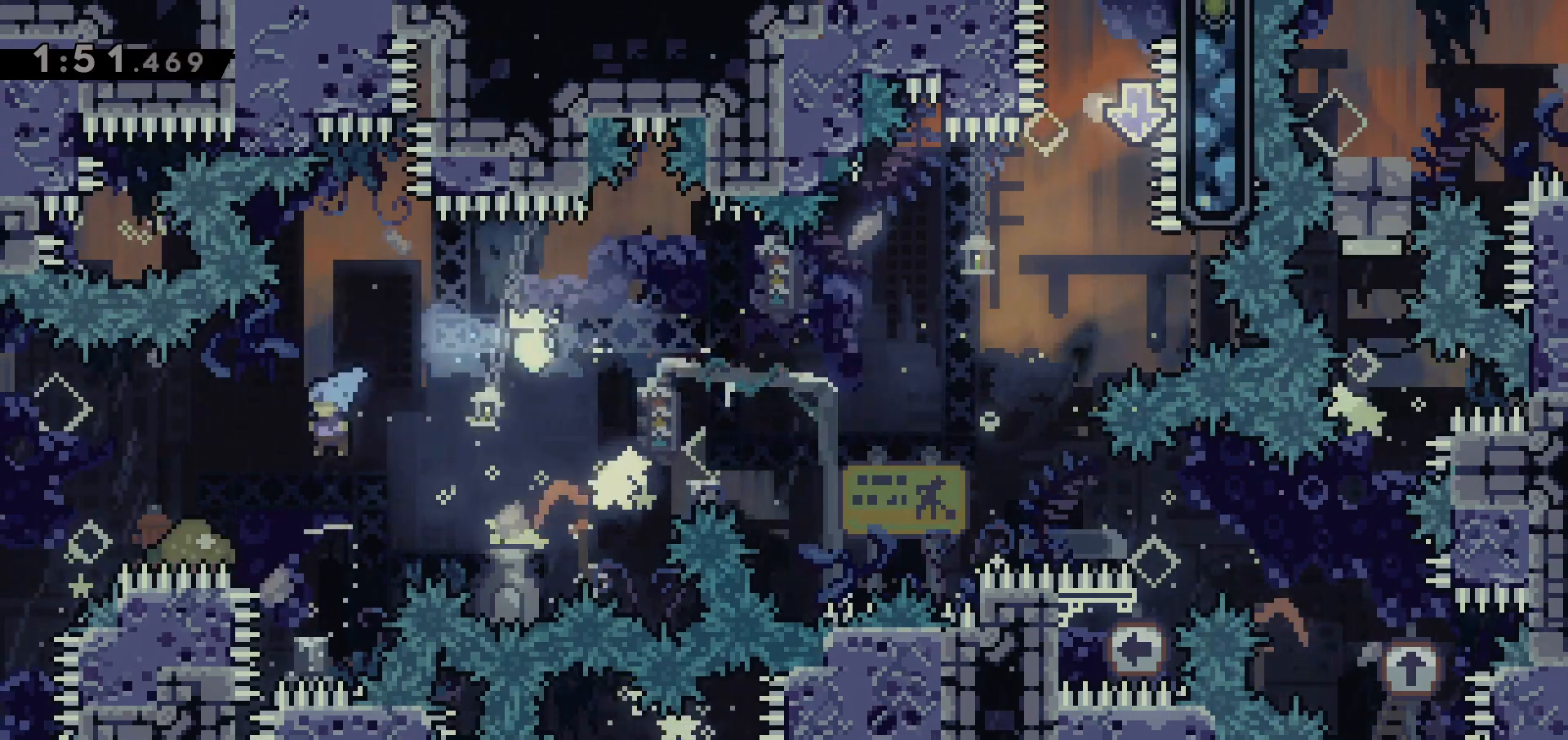
{"keys": ["right"], "events": [[133, "right", "down"]]}
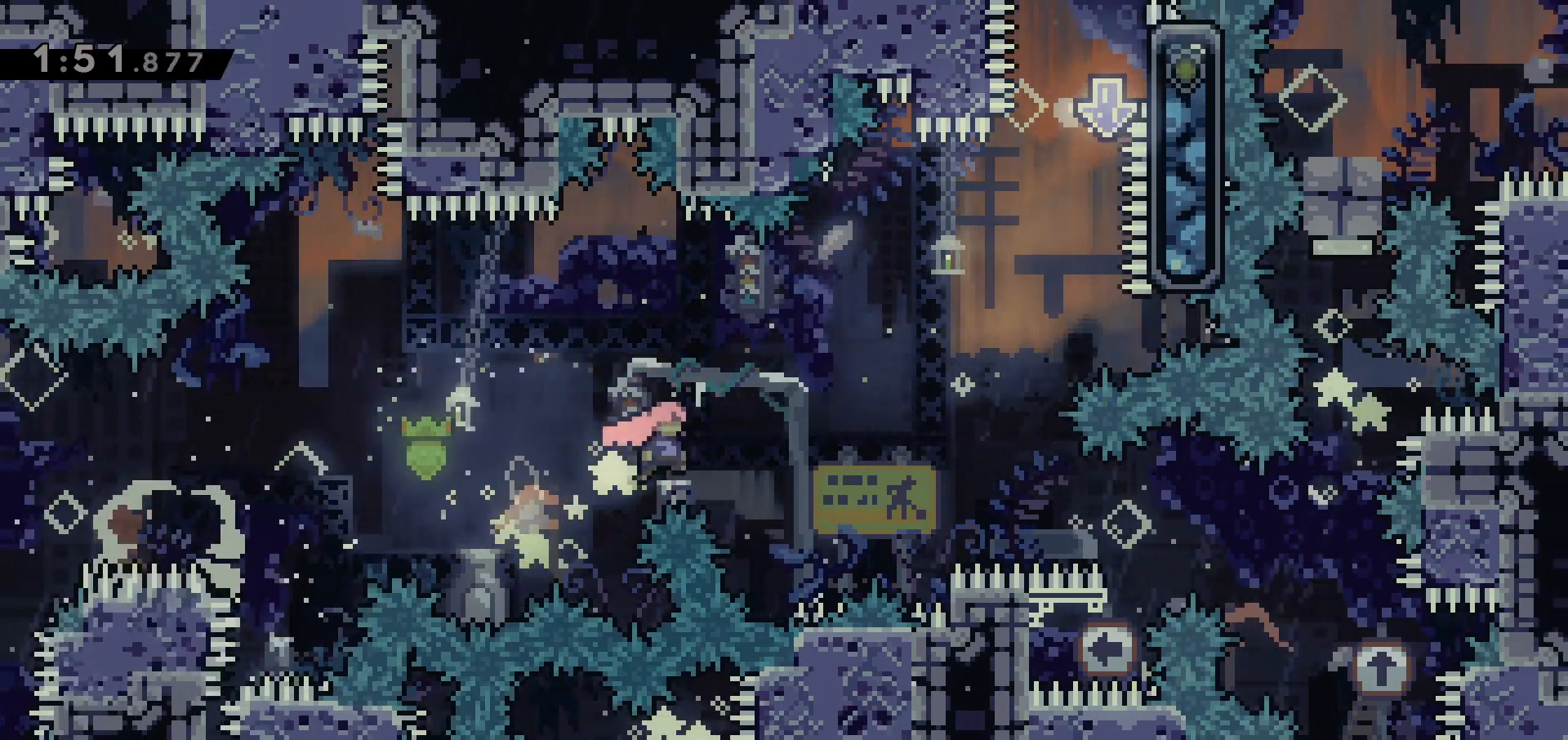
{"keys": ["right"], "events": []}
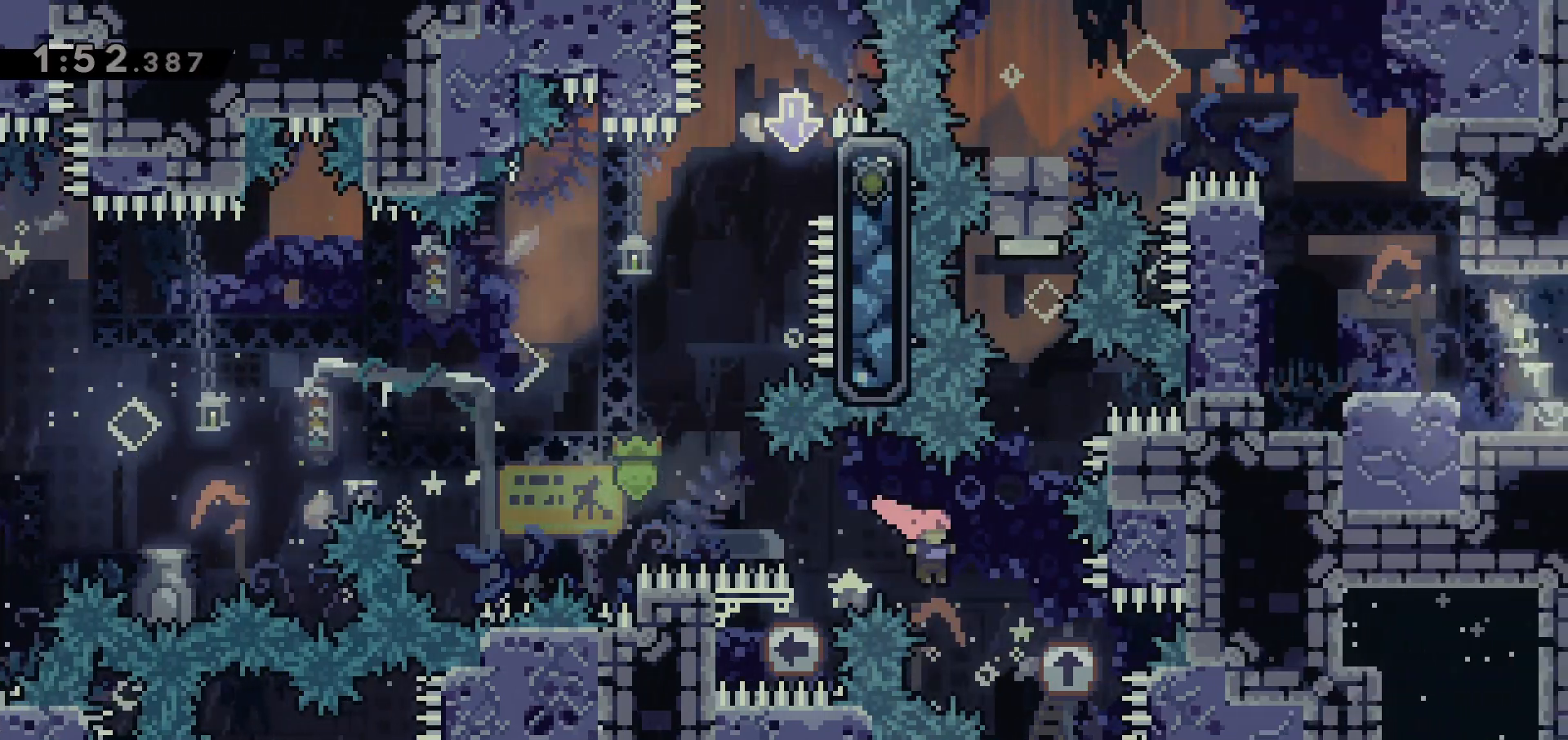
{"keys": ["dash", "up"], "events": [[67, "right", "up"], [117, "up", "down"], [167, "dash", "down"], [300, "dash", "up"], [450, "dash", "down"]]}
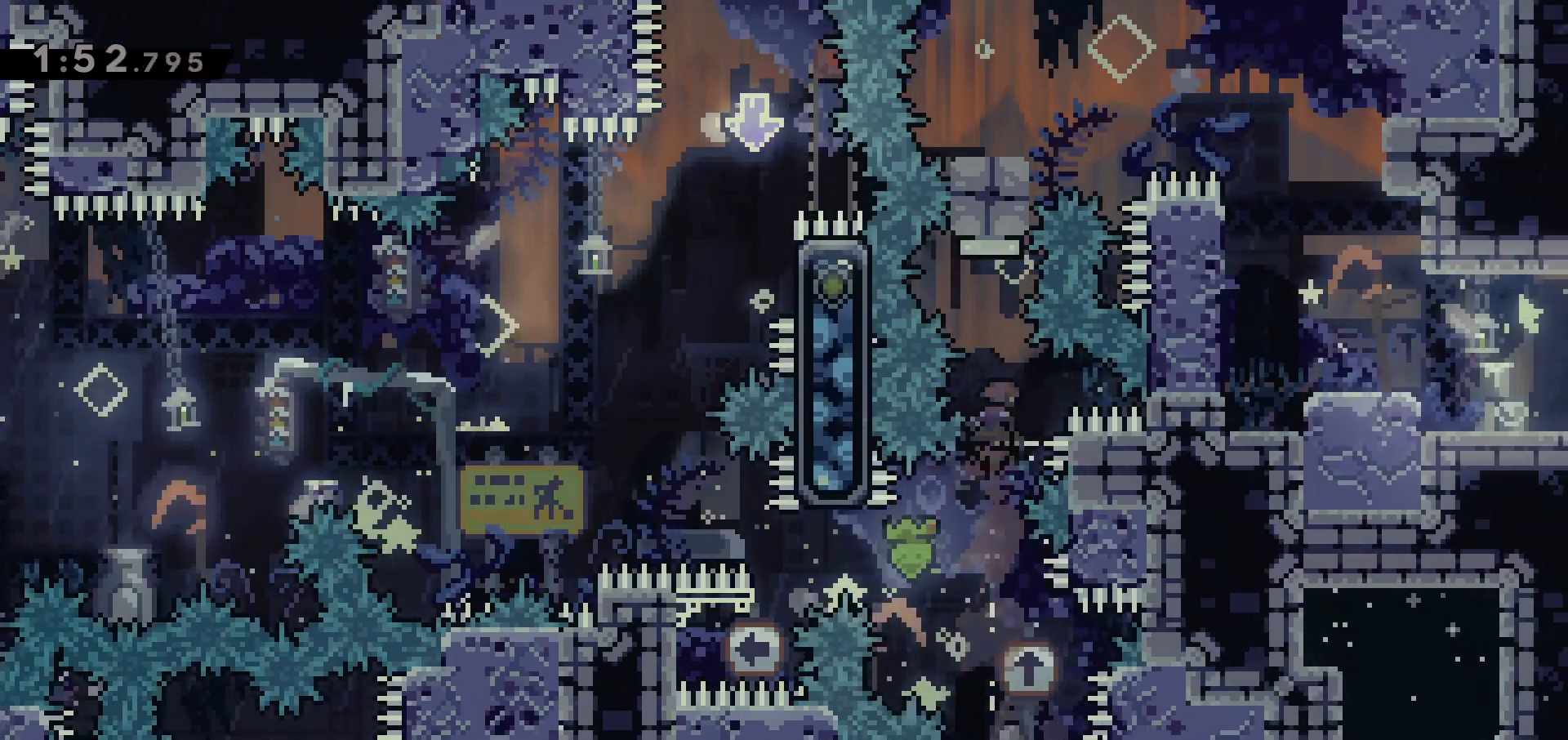
{"keys": ["right"], "events": [[133, "dash", "up"], [233, "dash", "down"], [367, "dash", "up"], [417, "up", "up"], [467, "right", "down"]]}
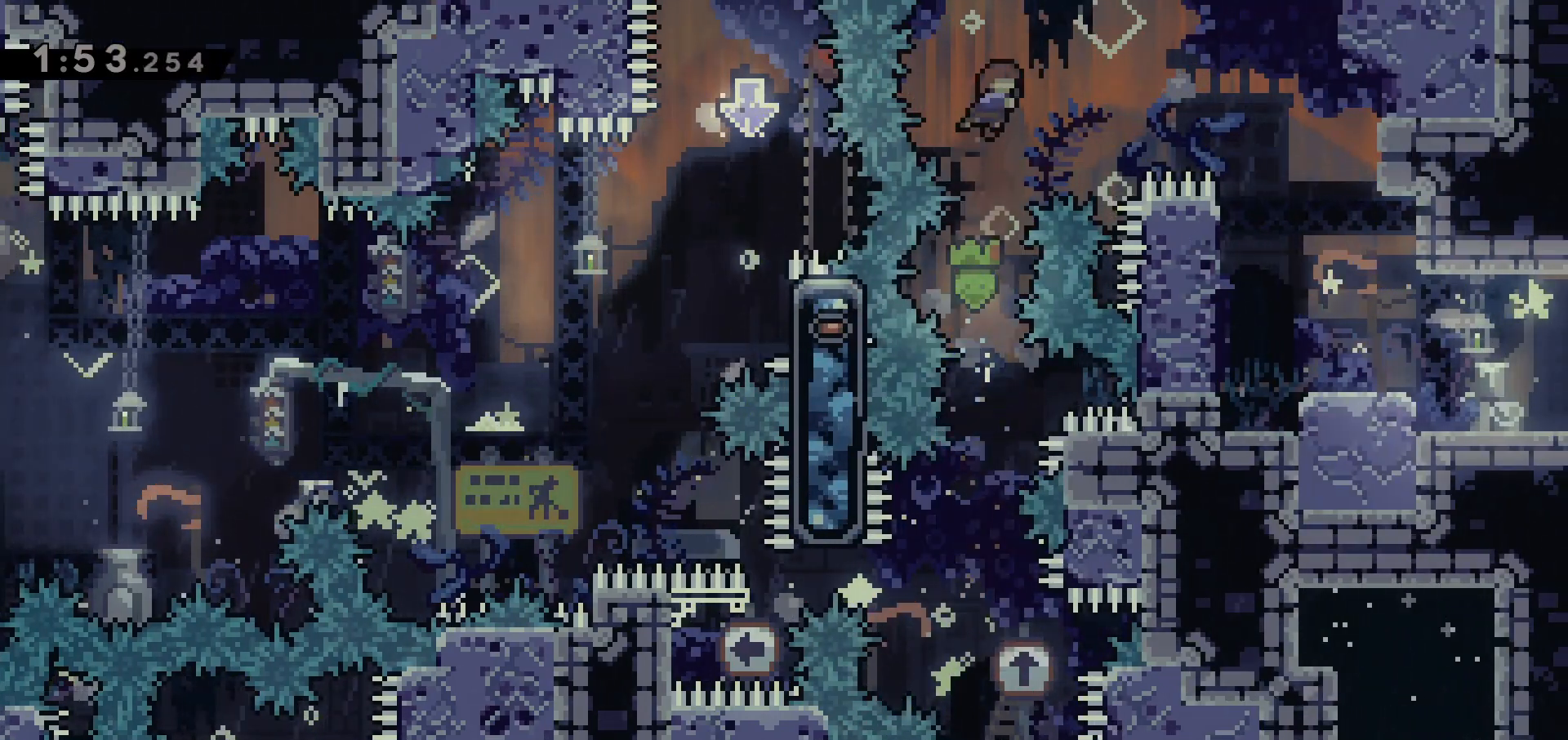
{"keys": [], "events": [[17, "dash", "down"], [150, "dash", "up"], [433, "right", "up"]]}
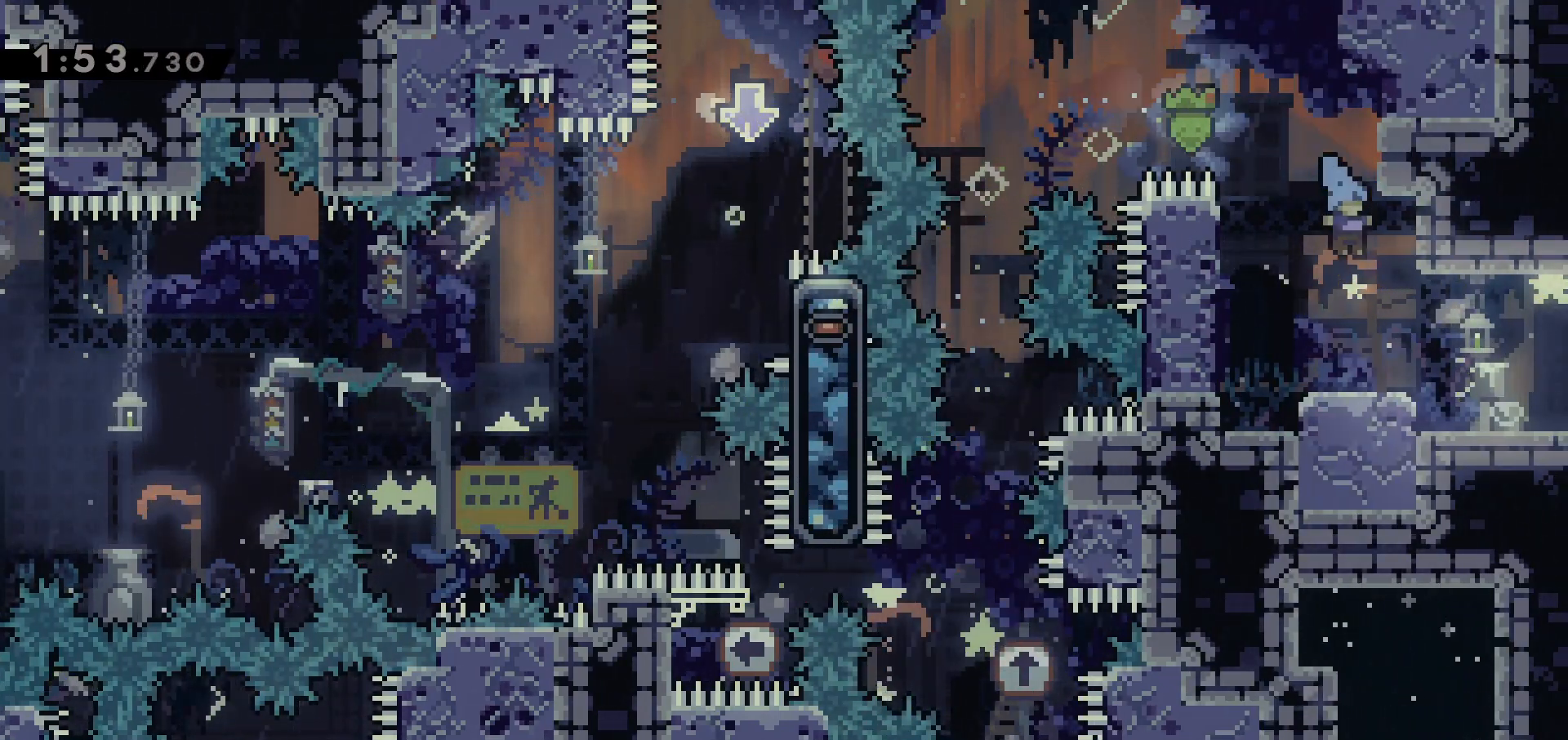
{"keys": ["right"], "events": [[117, "right", "down"], [217, "dash", "down"], [350, "dash", "up"]]}
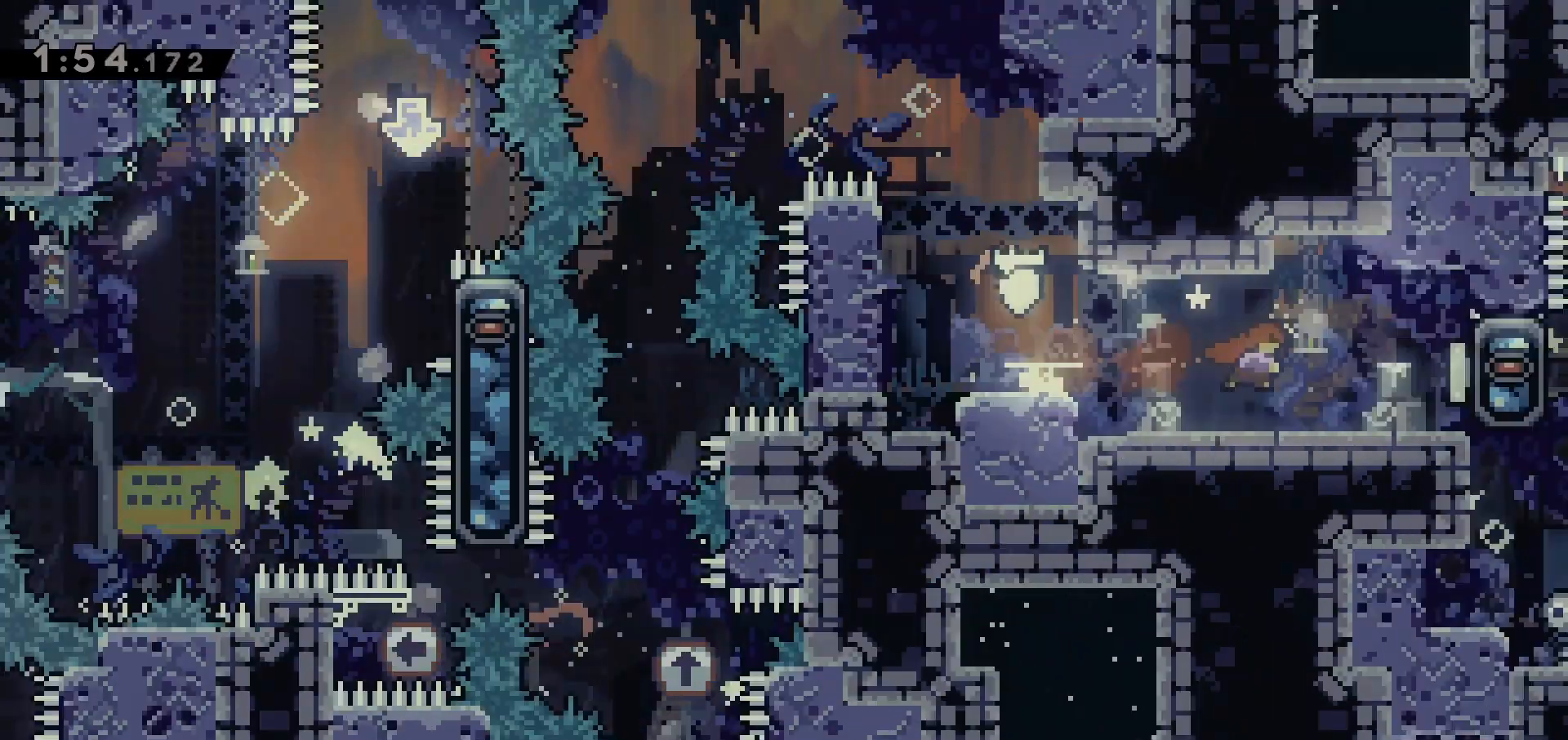
{"keys": ["right"], "events": []}
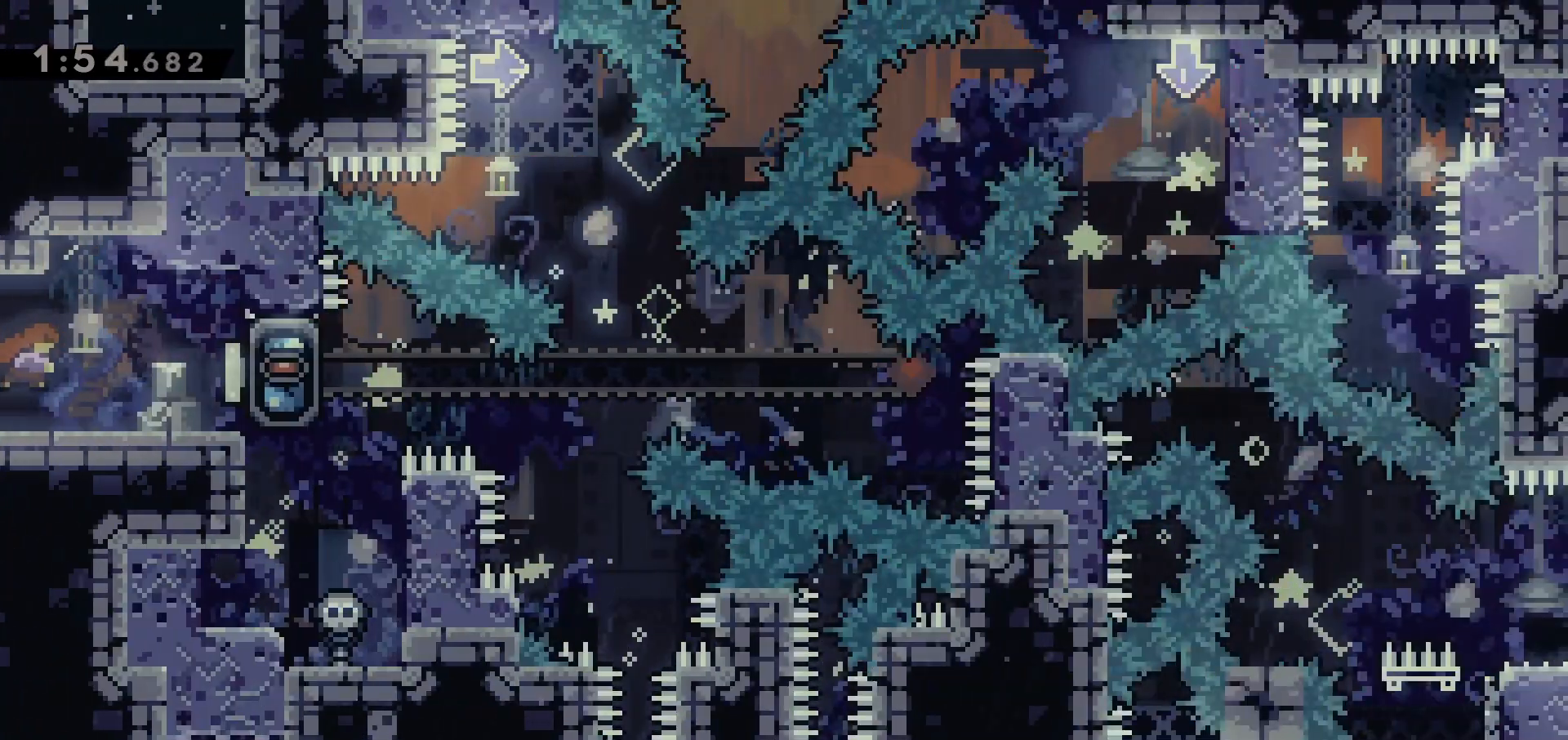
{"keys": ["grab", "right"], "events": [[283, "grab", "down"]]}
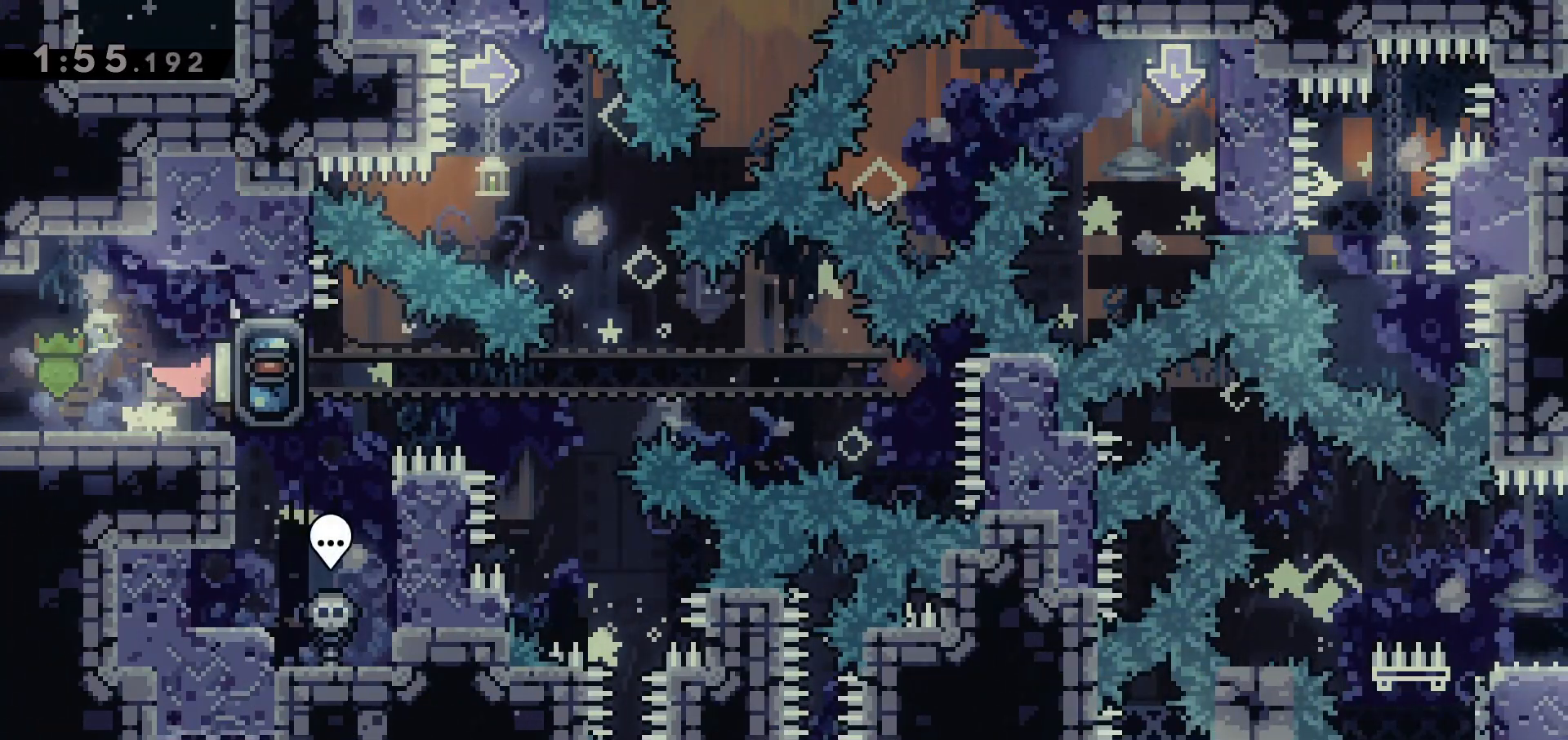
{"keys": ["grab", "right"], "events": []}
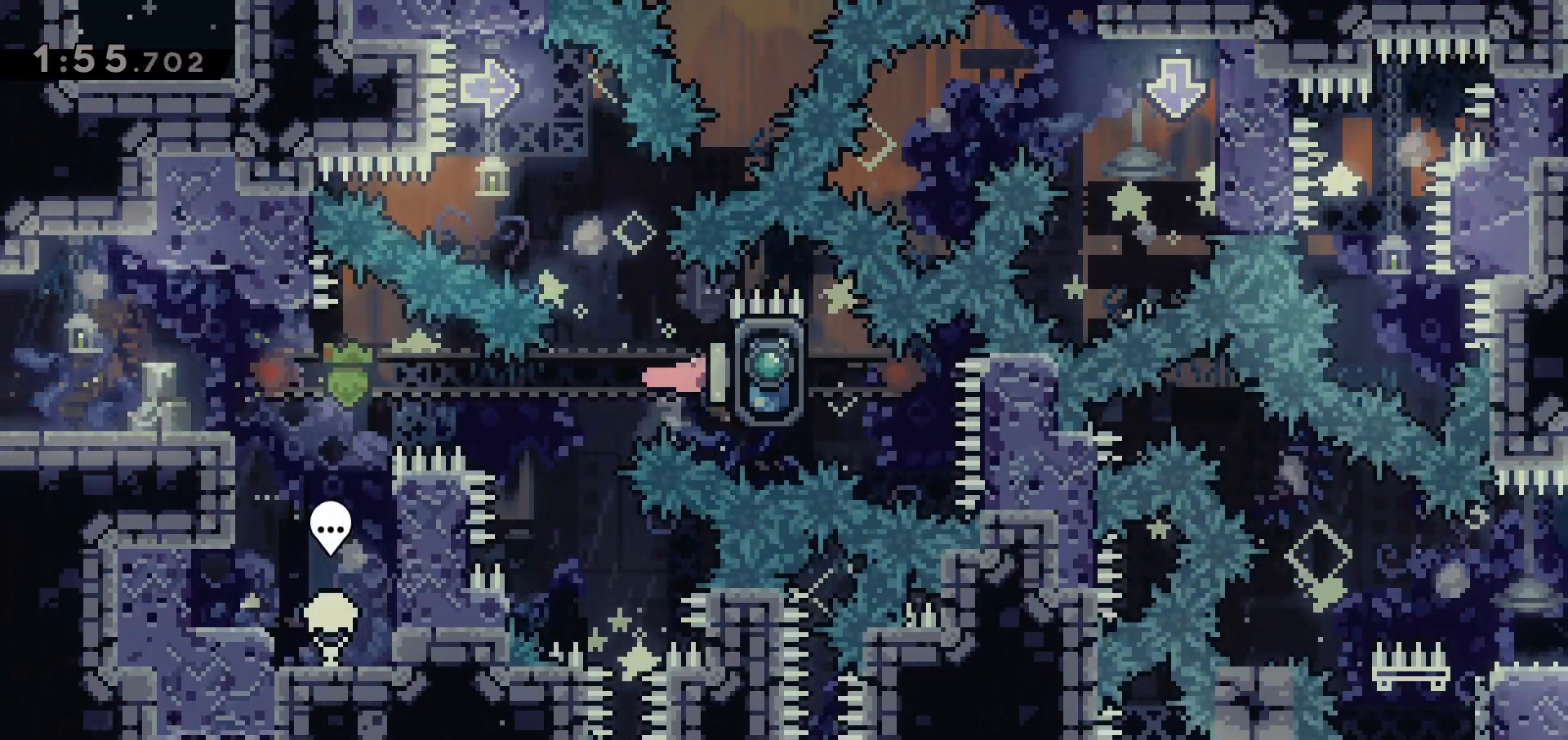
{"keys": ["left"], "events": [[183, "dash", "down"], [317, "grab", "up"], [367, "dash", "up"], [367, "left", "down"], [367, "right", "up"]]}
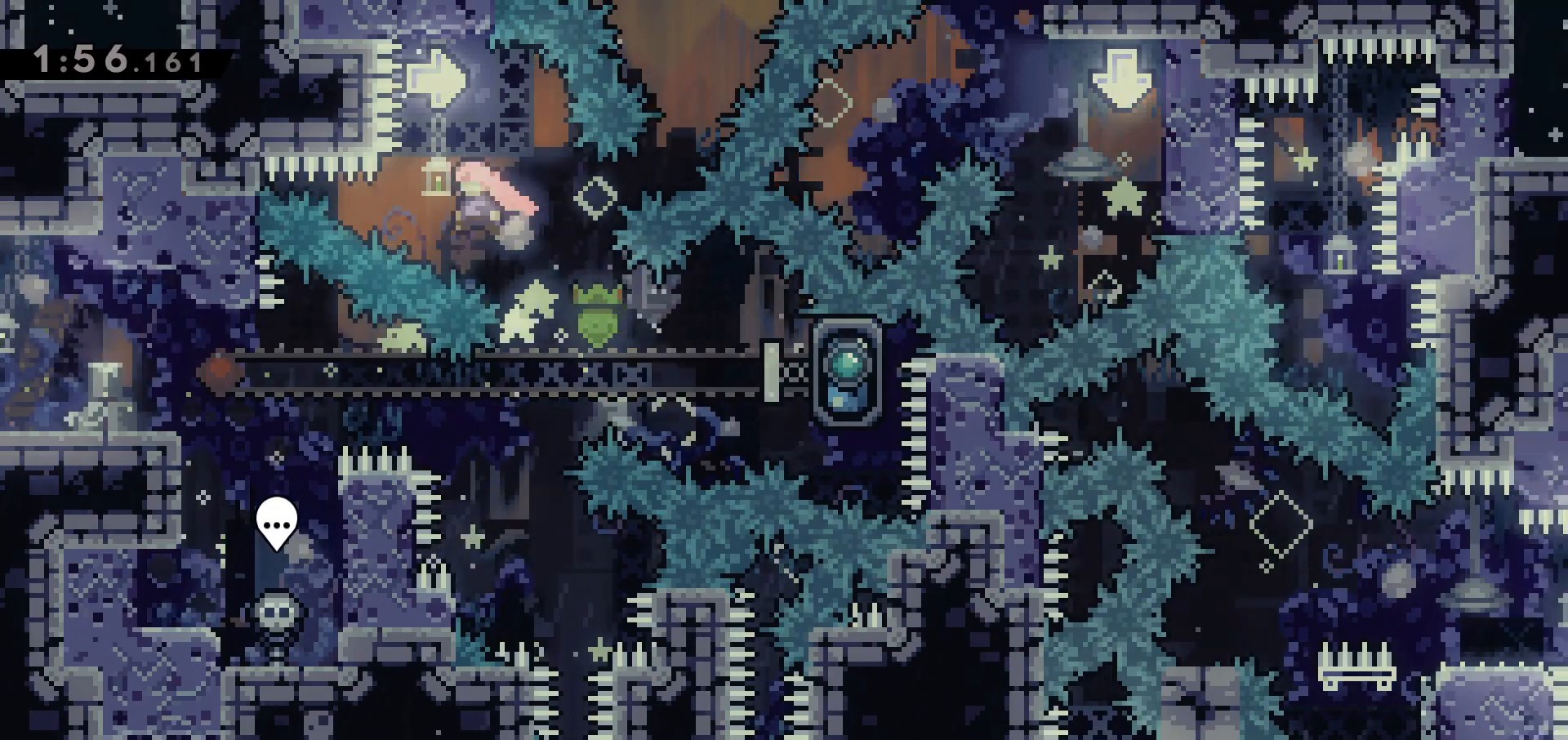
{"keys": ["jump"], "events": [[50, "left", "up"], [50, "up", "down"], [100, "dash", "down"], [233, "dash", "up"], [233, "up", "up"], [383, "jump", "down"]]}
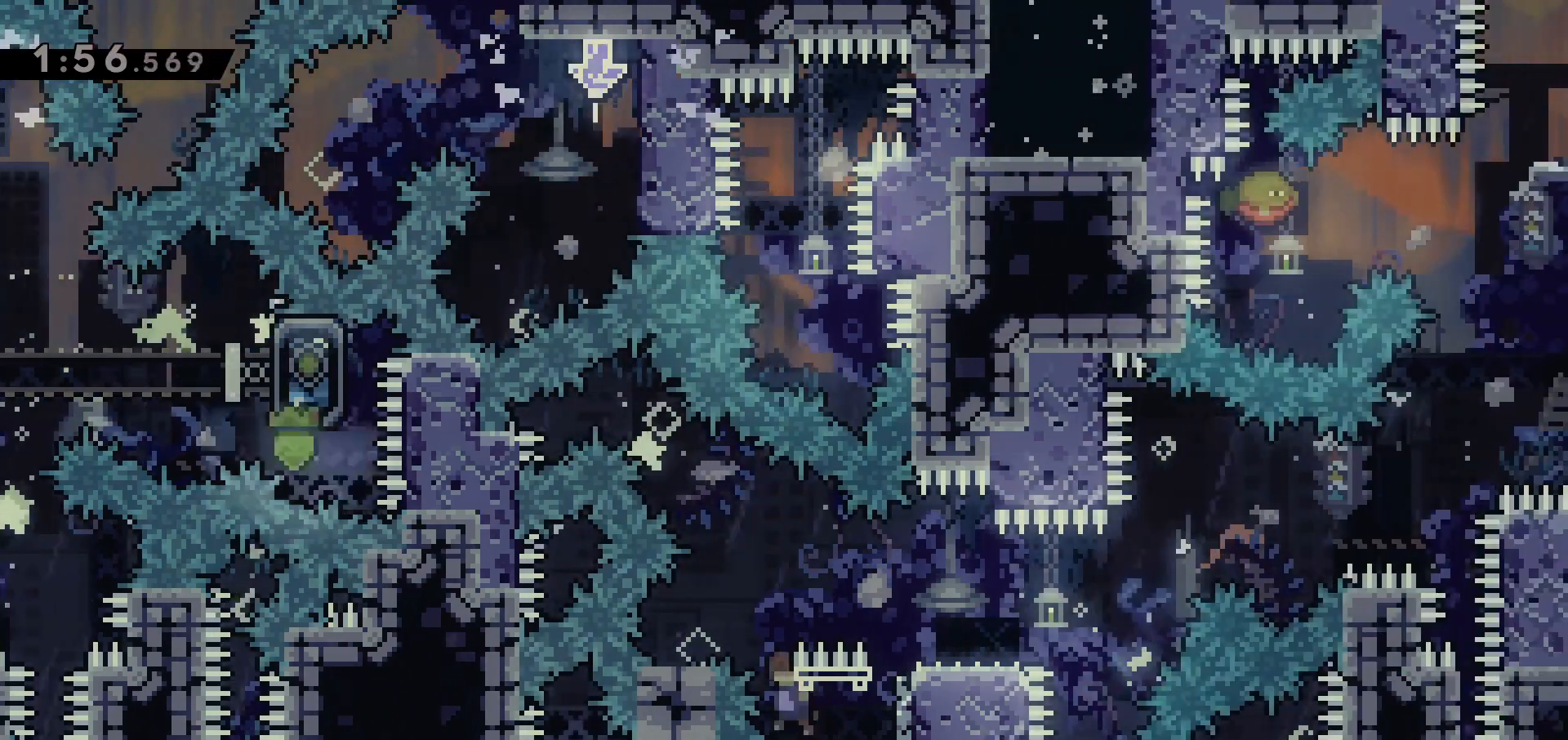
{"keys": ["right"], "events": [[217, "down", "down"], [217, "left", "down"], [250, "dash", "down"], [250, "jump", "up"], [300, "dash", "up"], [400, "jump", "down"], [400, "right", "down"], [450, "down", "up"], [450, "jump", "up"], [450, "left", "up"]]}
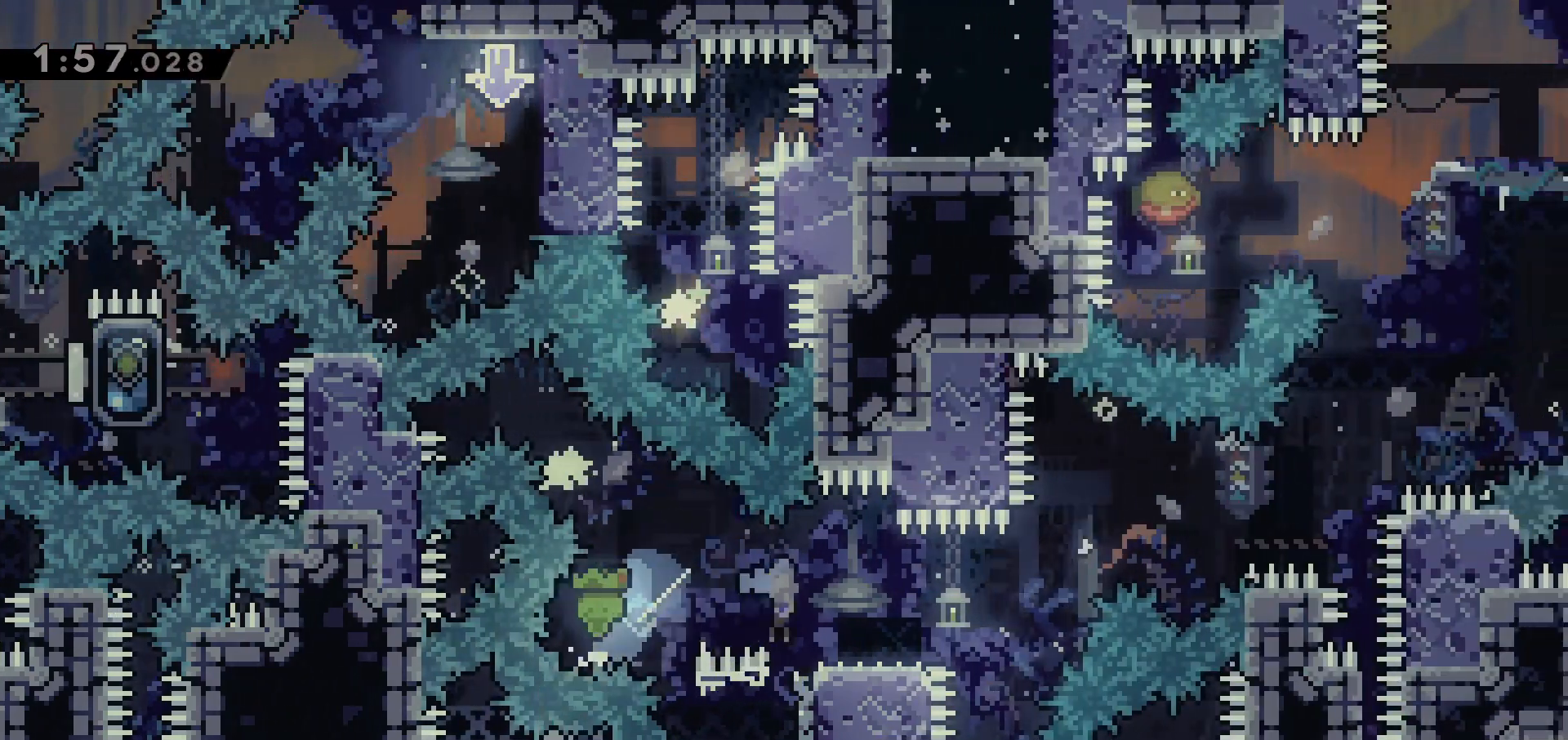
{"keys": ["dash", "right", "up"], "events": [[83, "jump", "down"], [317, "up", "down"], [367, "jump", "up"], [417, "dash", "down"]]}
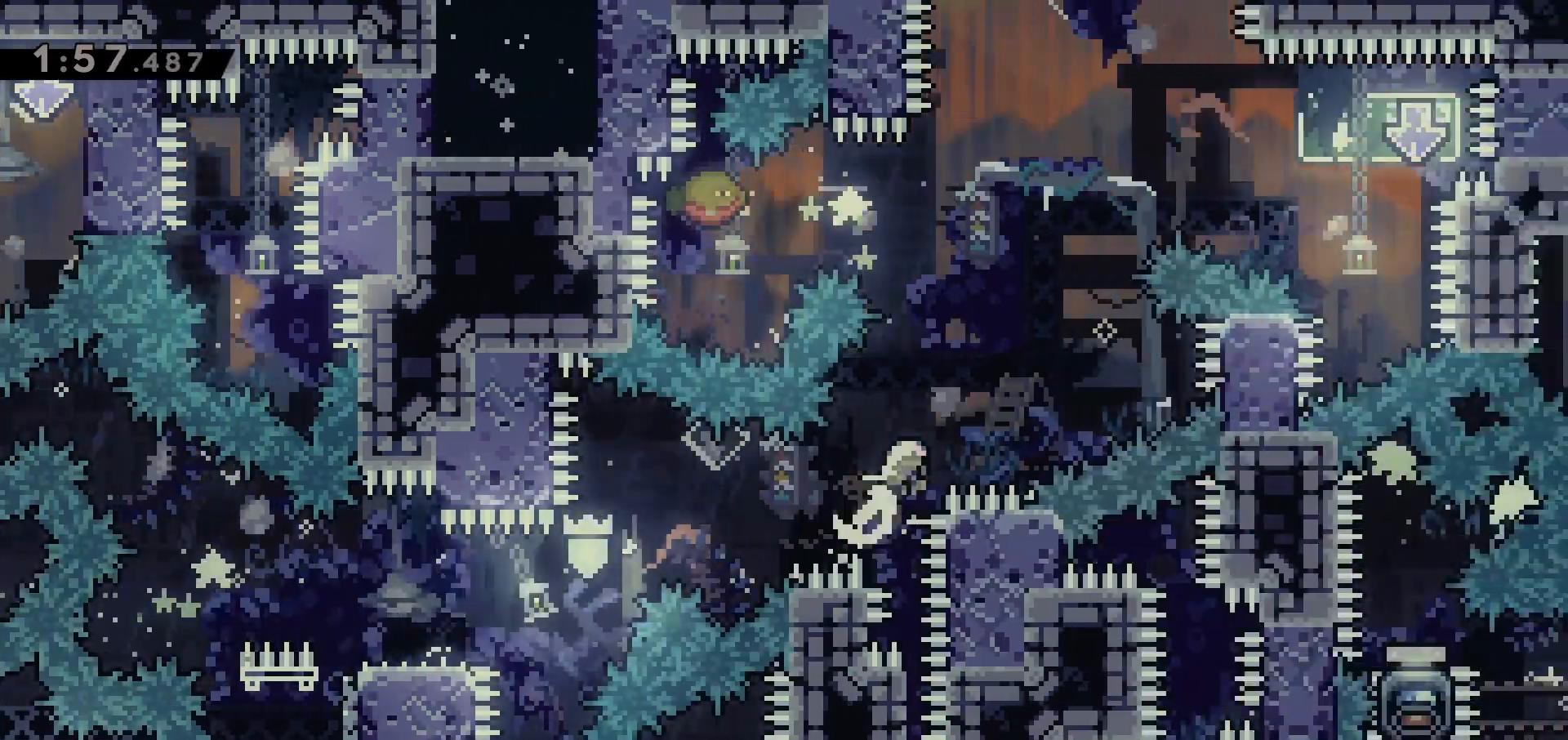
{"keys": ["left", "up"], "events": [[100, "dash", "up"], [100, "right", "up"], [150, "dash", "down"], [150, "left", "down"], [300, "dash", "up"]]}
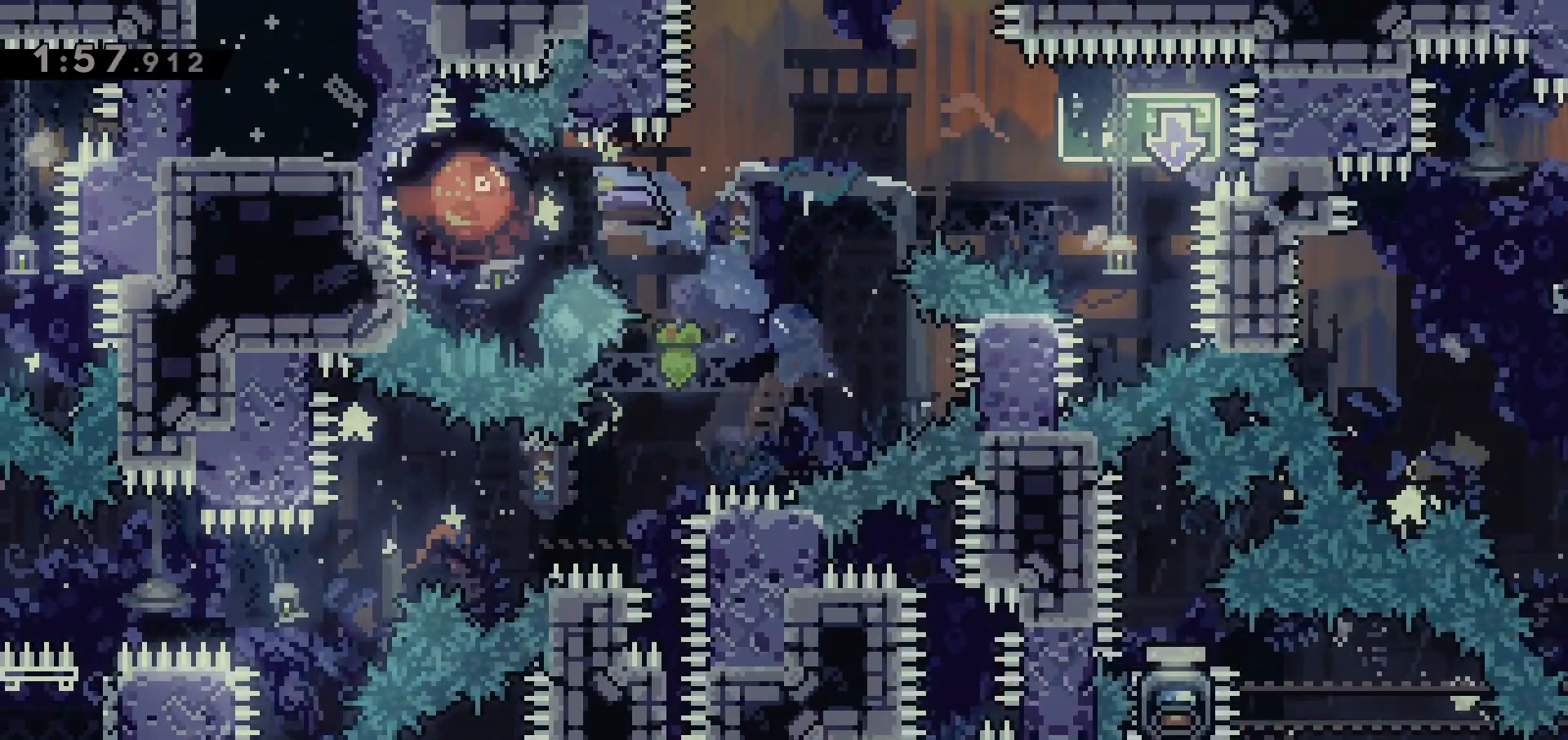
{"keys": ["down", "right"], "events": [[17, "right", "down"], [17, "up", "up"], [117, "down", "down"], [117, "left", "up"]]}
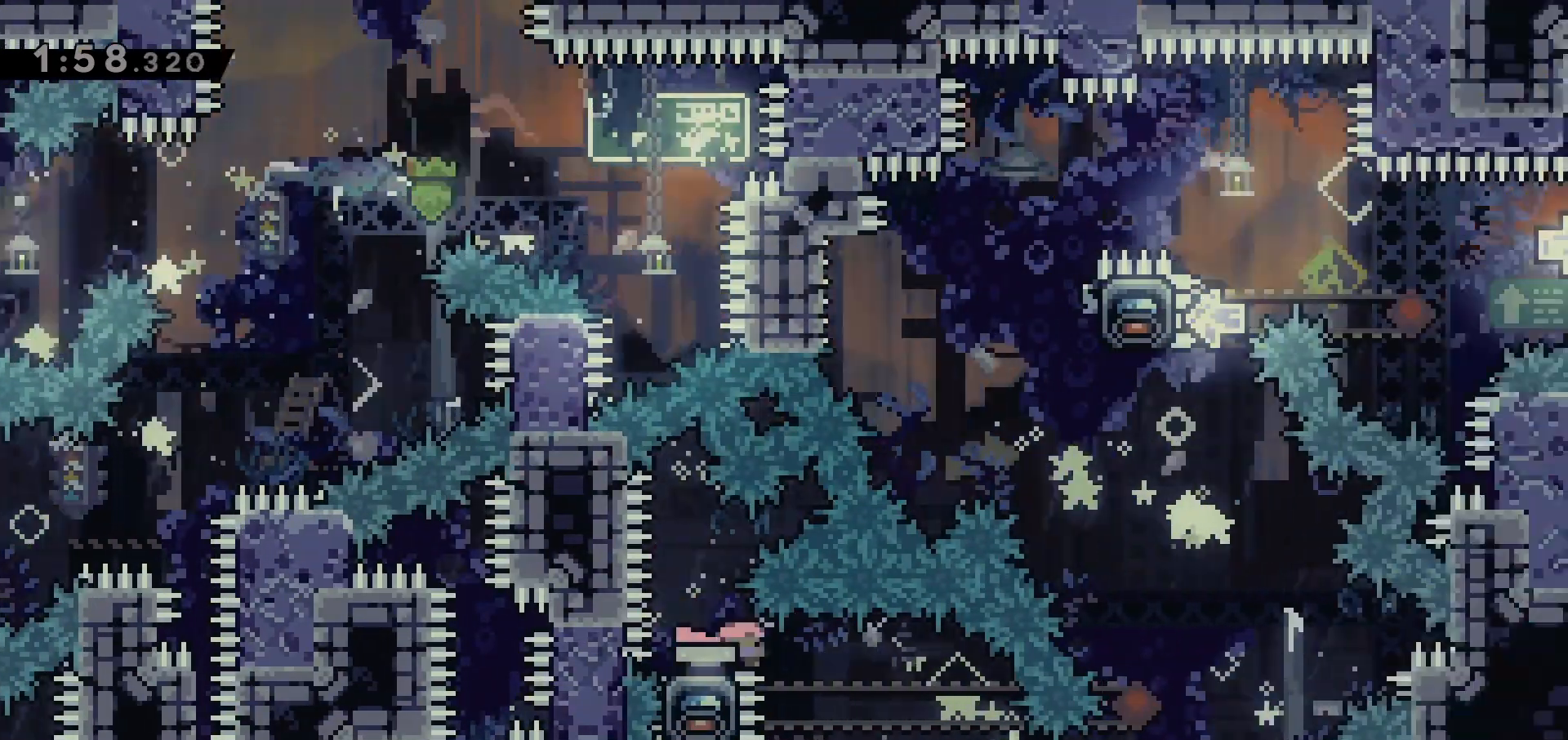
{"keys": ["dash", "right", "up"], "events": [[183, "down", "up"], [233, "up", "down"], [467, "dash", "down"]]}
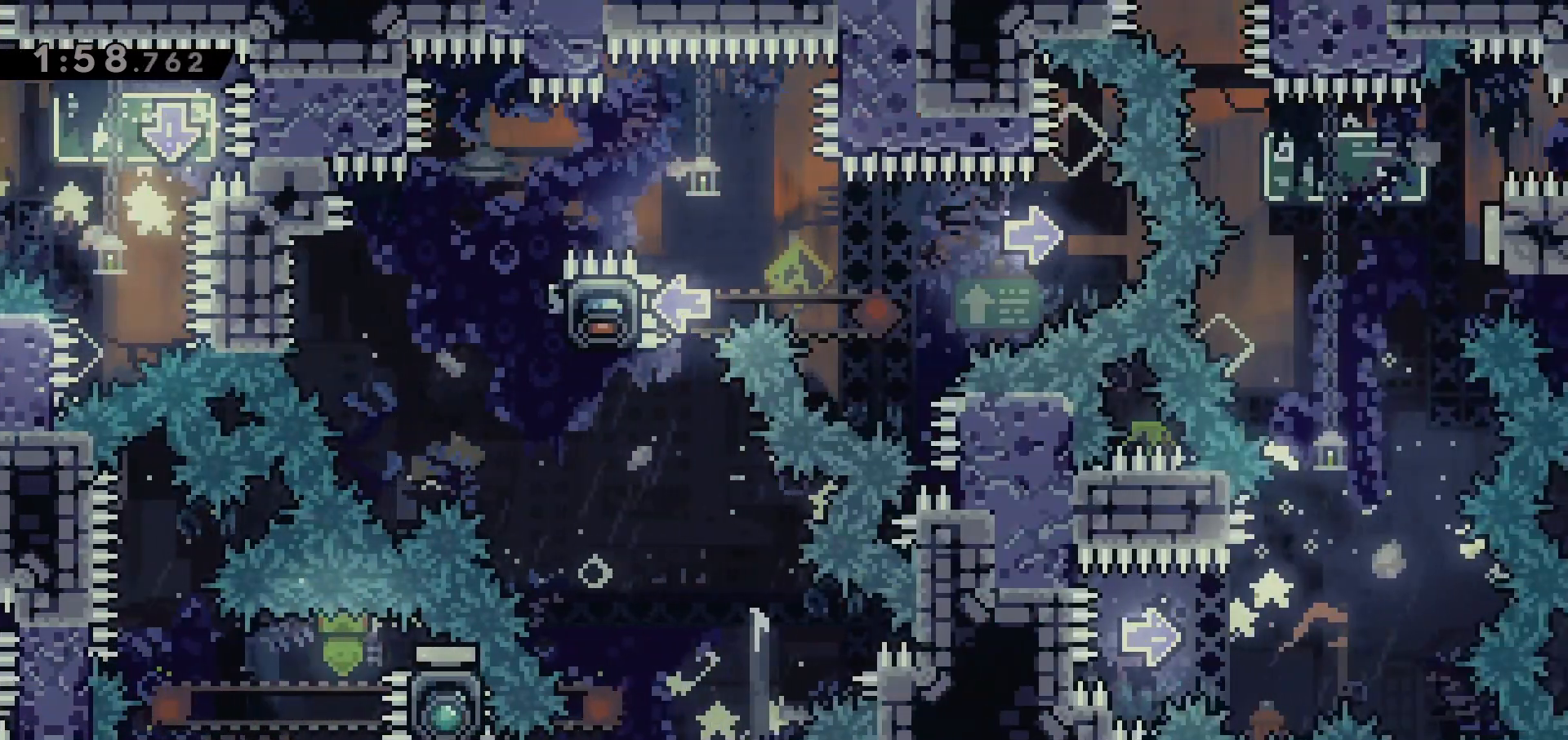
{"keys": ["up"], "events": [[150, "dash", "up"], [233, "right", "up"], [283, "dash", "down"], [433, "dash", "up"]]}
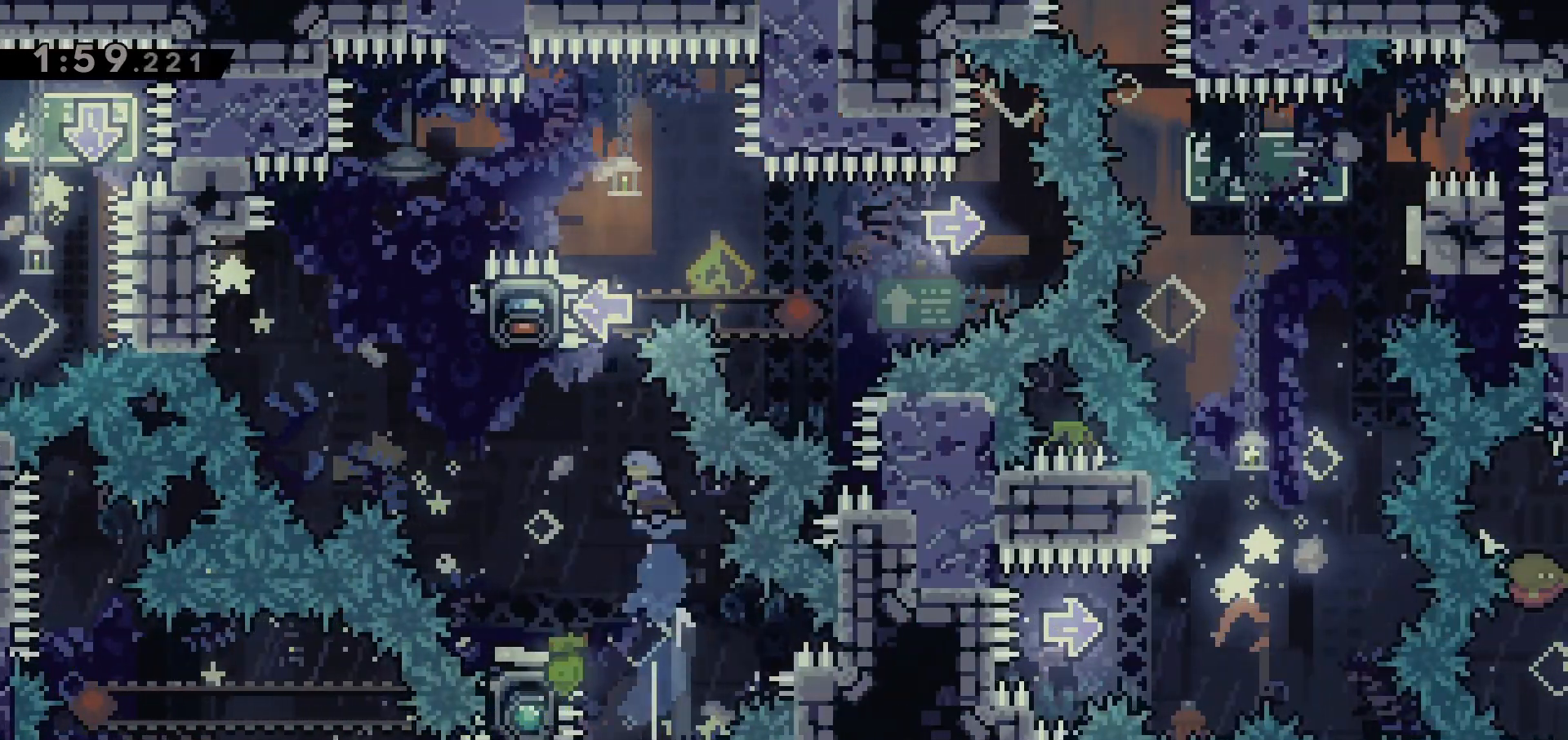
{"keys": ["up"], "events": [[17, "left", "down"], [300, "left", "up"]]}
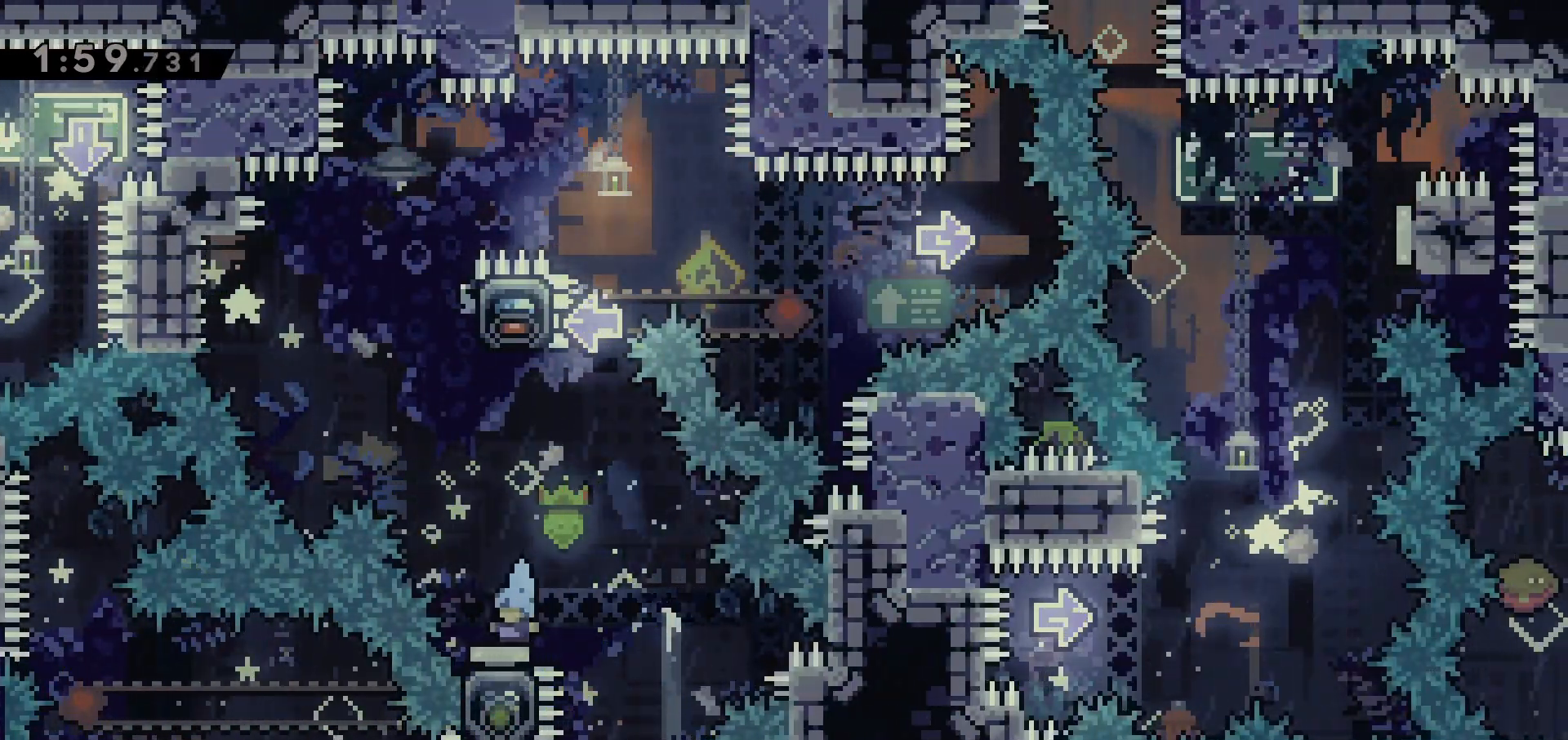
{"keys": ["grab", "right", "up"], "events": [[33, "dash", "down"], [133, "dash", "up"], [133, "left", "down"], [233, "grab", "down"], [283, "left", "up"], [333, "right", "down"]]}
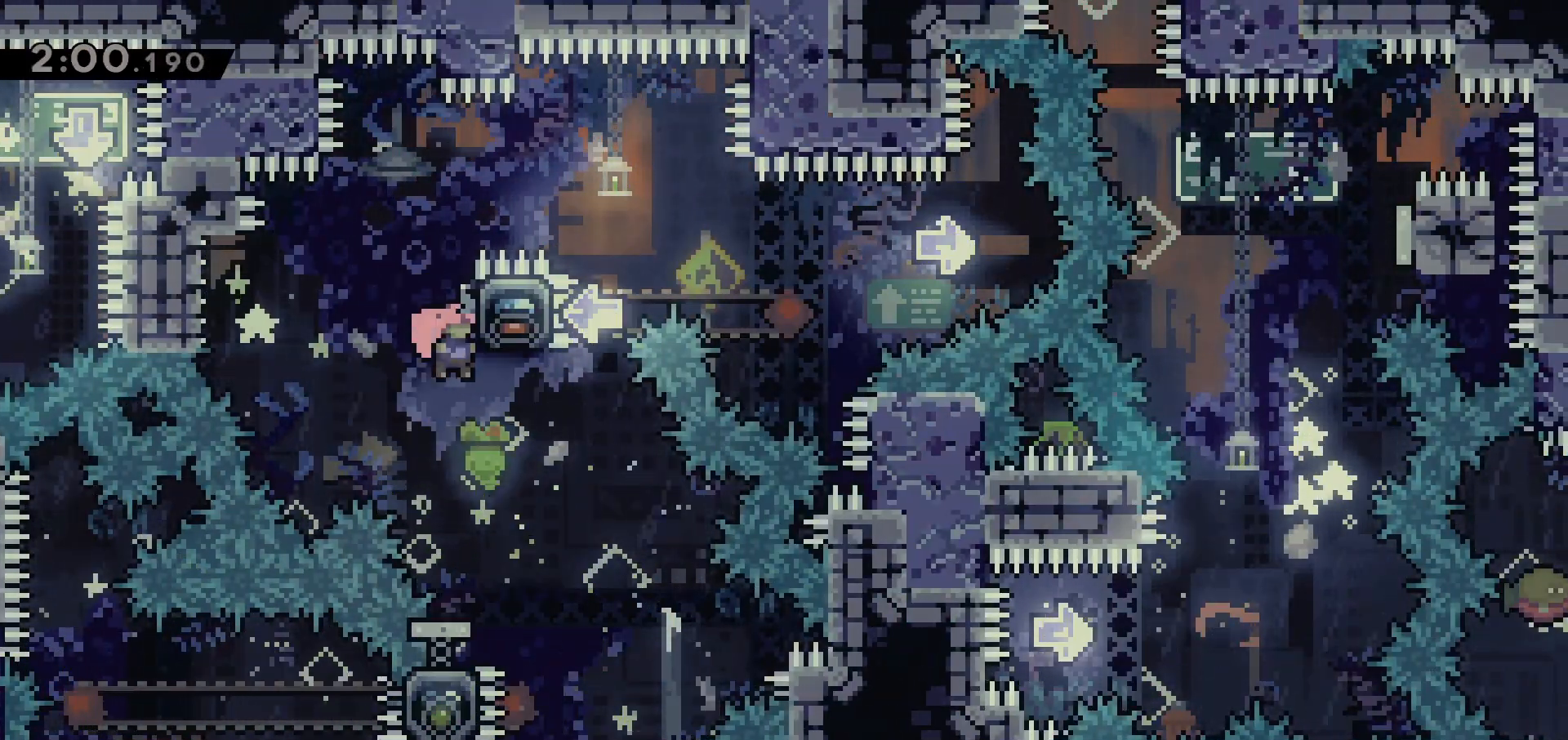
{"keys": ["grab", "jump", "right"], "events": [[333, "up", "up"], [483, "jump", "down"]]}
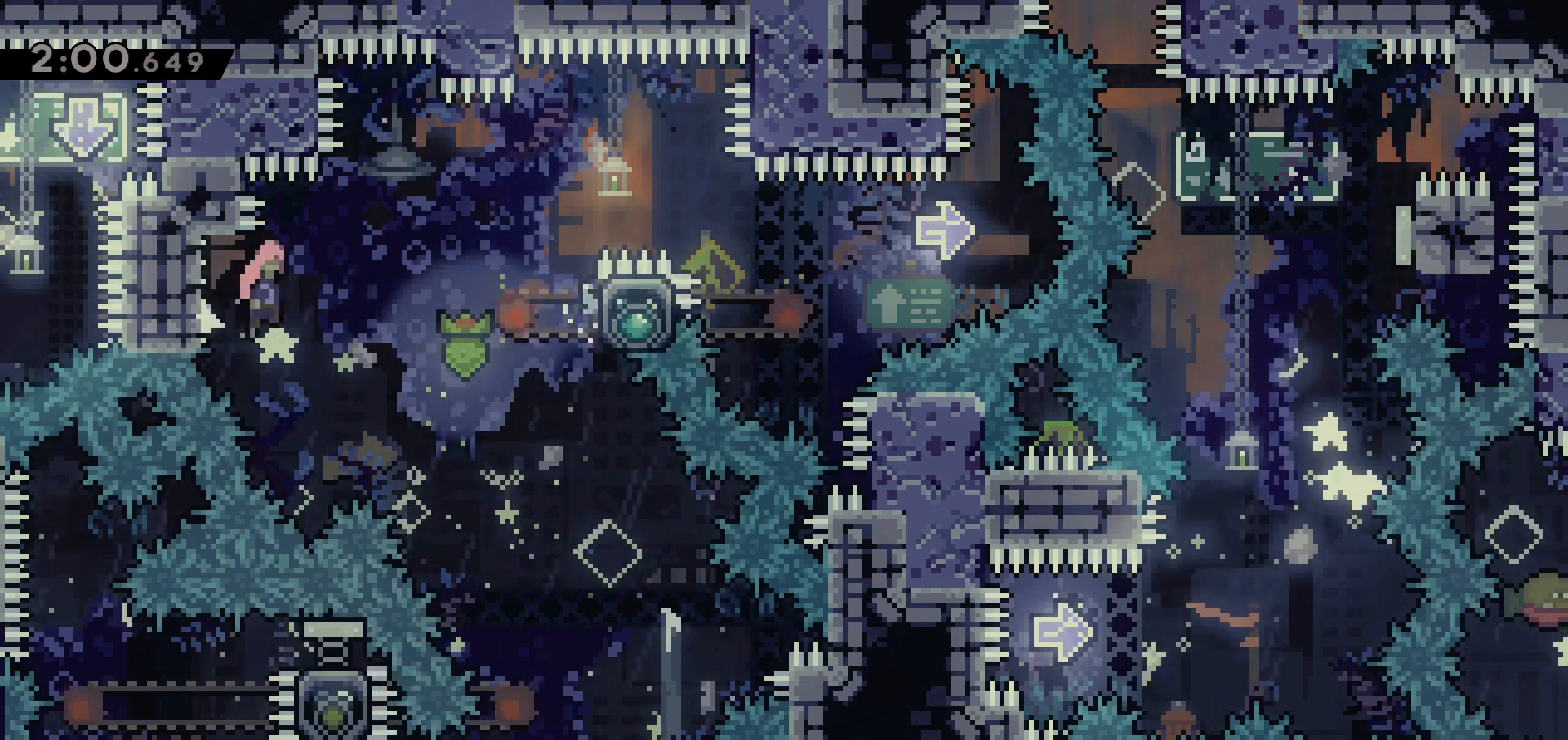
{"keys": ["right"], "events": [[217, "jump", "up"], [250, "grab", "up"], [350, "dash", "down"], [500, "dash", "up"]]}
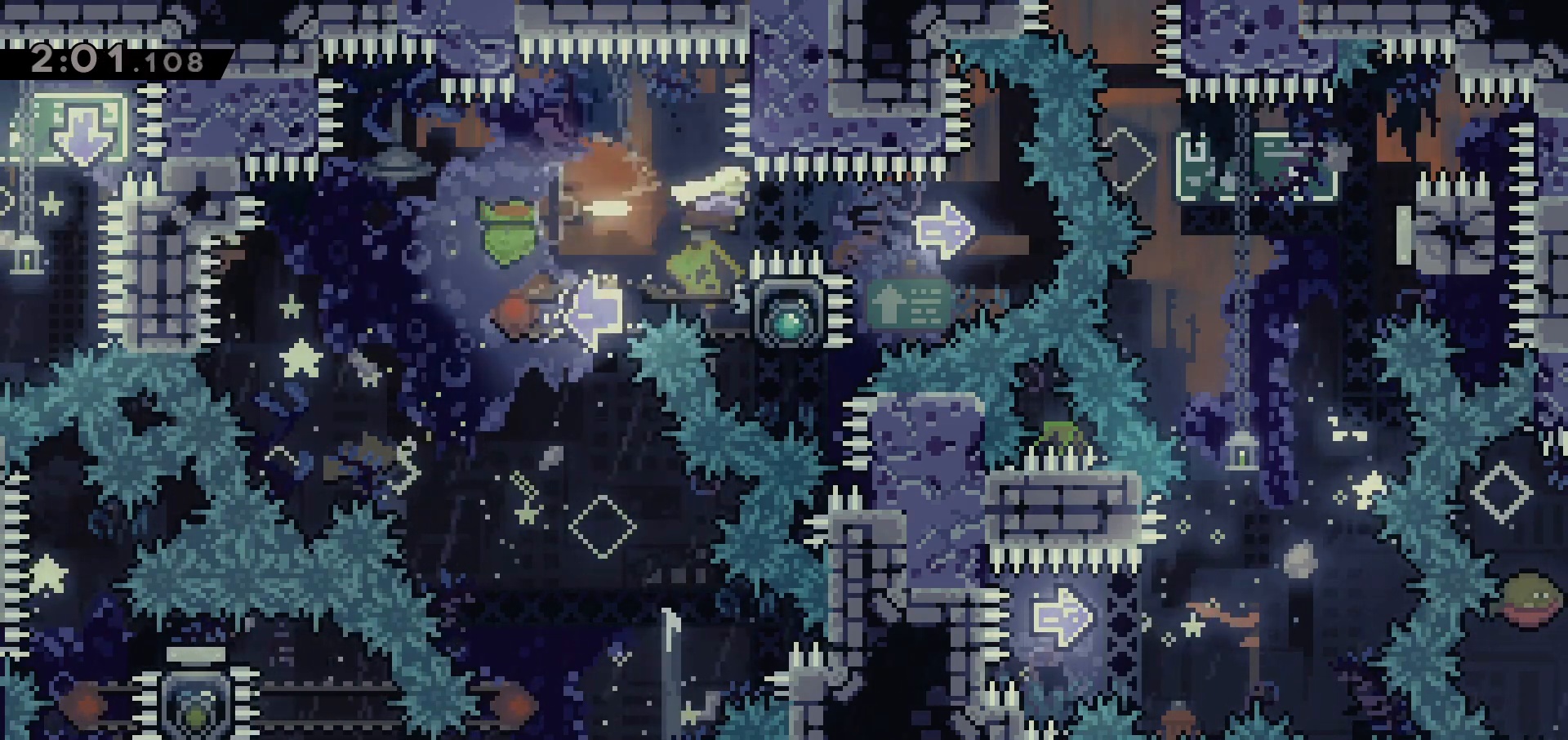
{"keys": ["dash", "down"], "events": [[133, "dash", "down"], [233, "dash", "up"], [233, "right", "up"], [283, "down", "down"], [367, "dash", "down"]]}
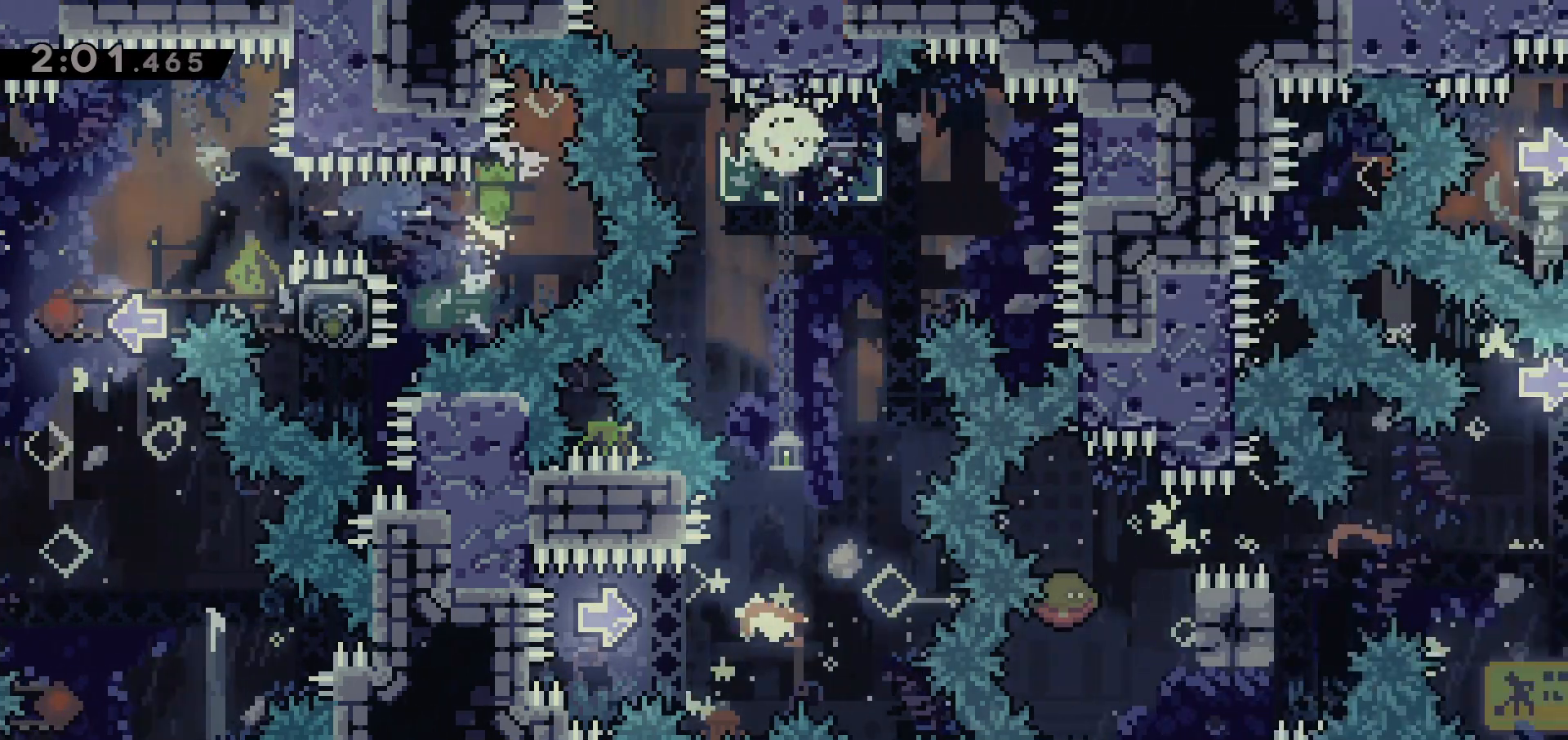
{"keys": ["dash", "left"], "events": [[50, "dash", "up"], [100, "down", "up"], [433, "left", "down"], [483, "dash", "down"]]}
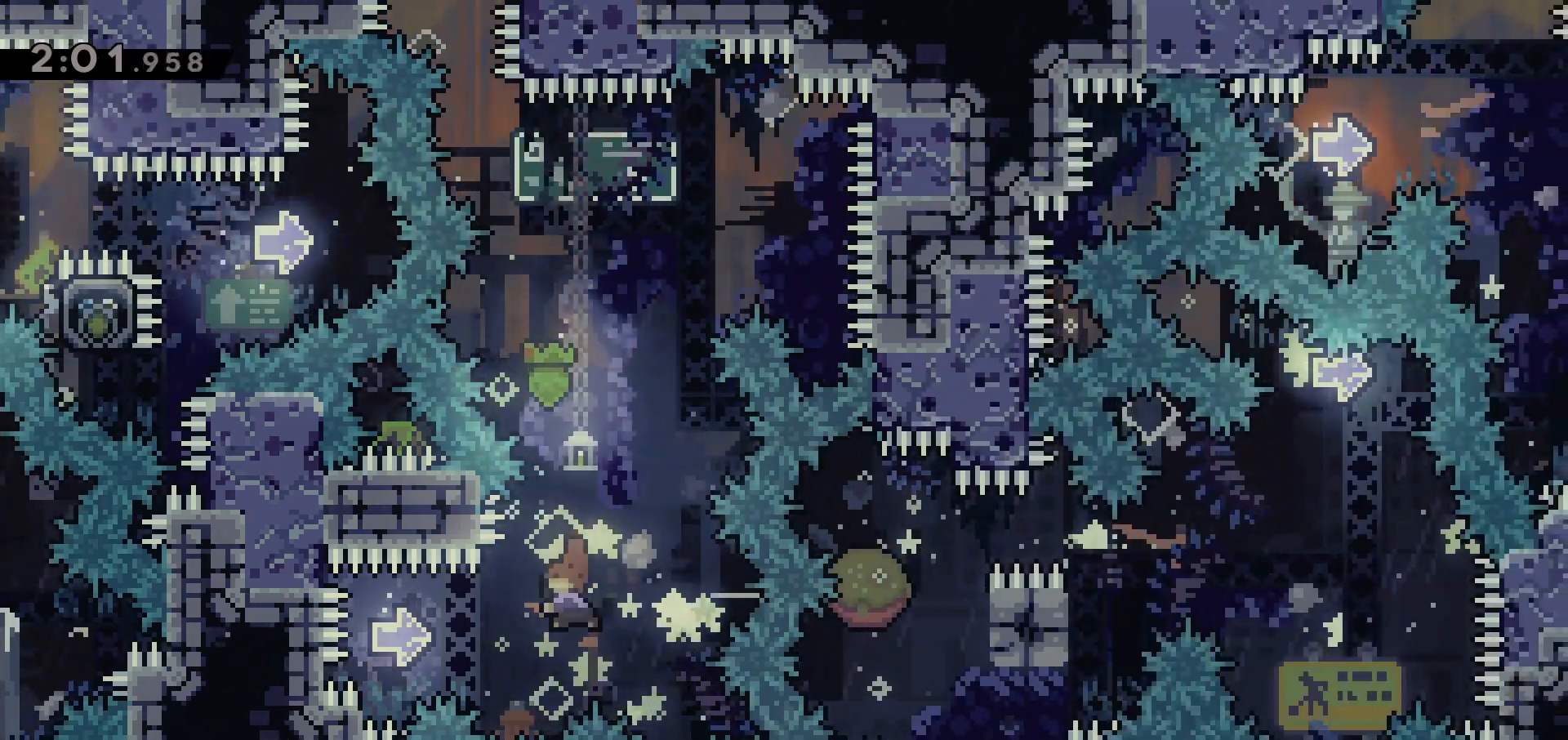
{"keys": ["up"], "events": [[117, "dash", "up"], [167, "left", "up"], [167, "right", "down"], [450, "right", "up"], [450, "up", "down"]]}